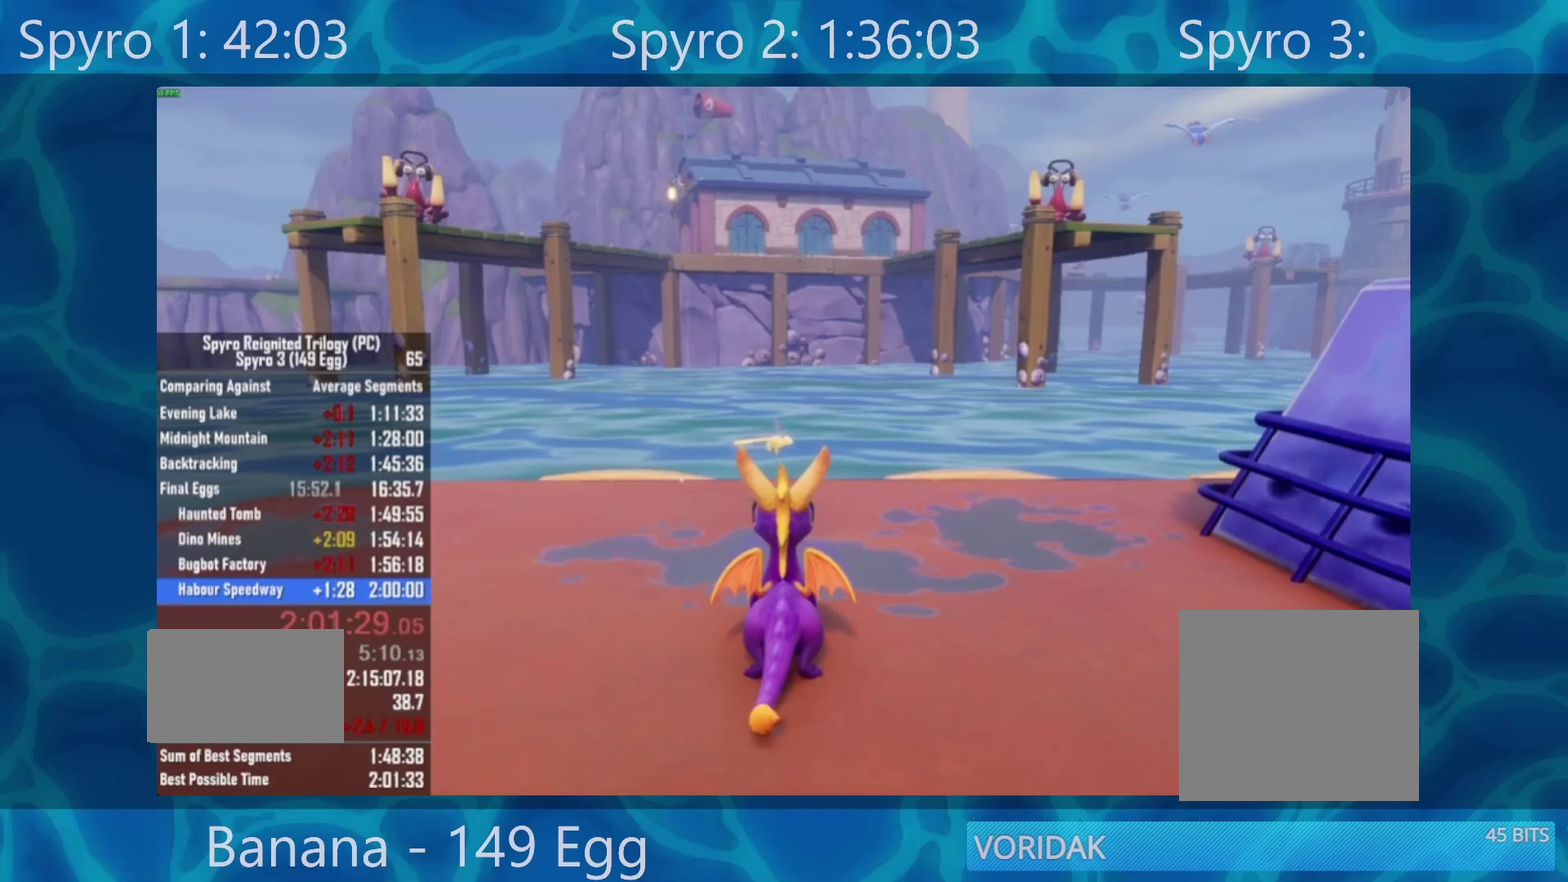
Gameplay with a controller (Xbox layout); each line is a JSON object with the inputs held at the frame after it. "events" lists button and stick changes between this image and that frame as [ms after this image, input, new state], when the widget could be followed in between.
{"buttons": [], "left_stick": "center", "right_stick": "center", "events": [[83, "A", "up"], [183, "A", "down"], [250, "A", "up"], [350, "A", "down"], [417, "A", "up"]]}
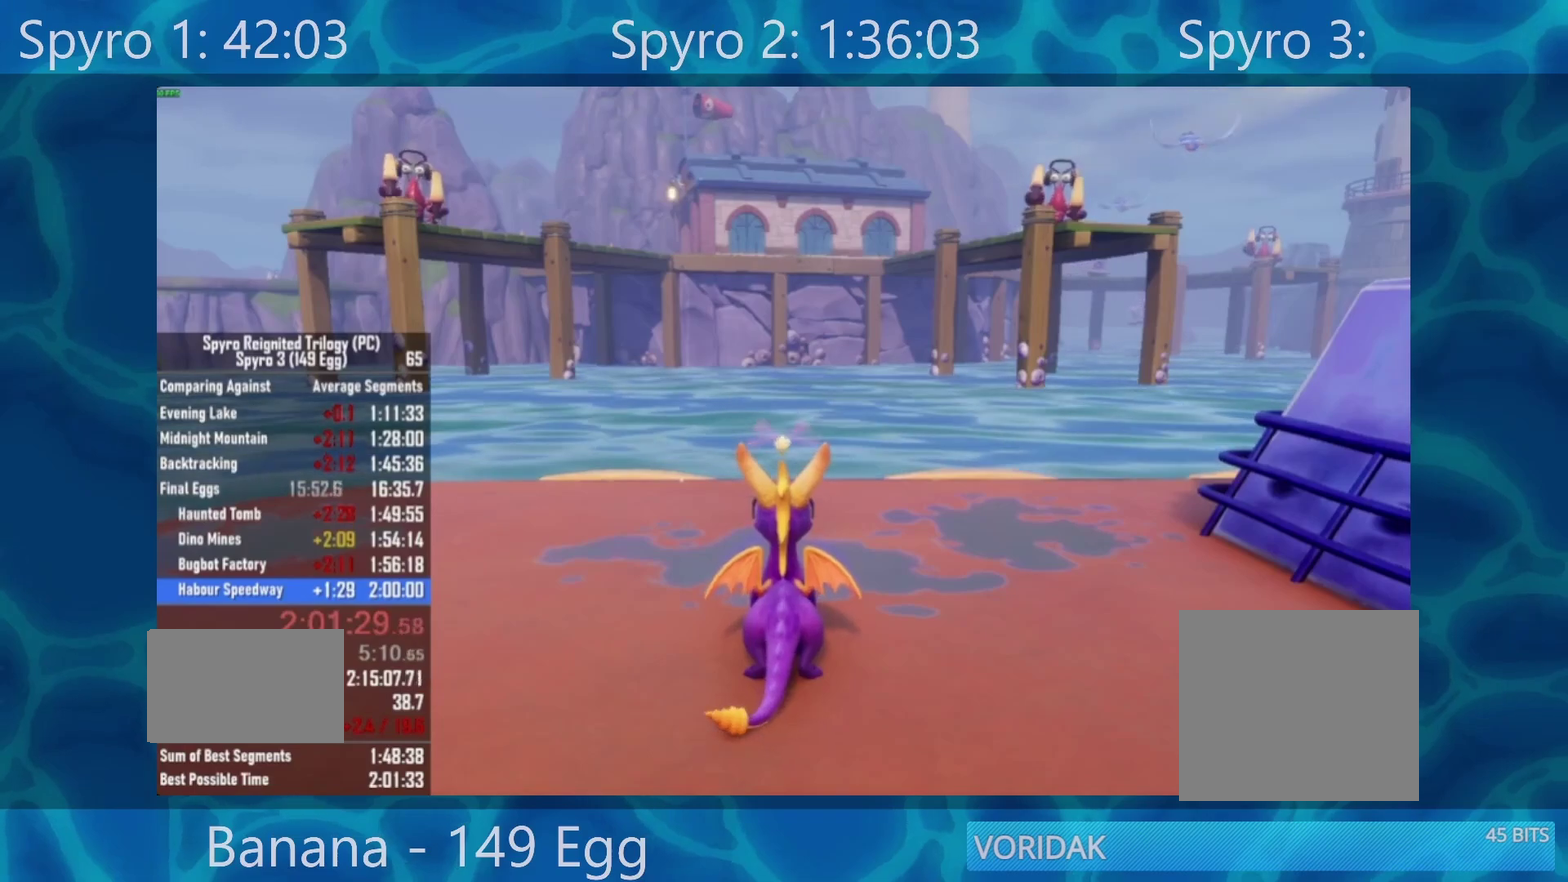
{"buttons": ["A"], "left_stick": "center", "right_stick": "center", "events": [[17, "A", "down"], [83, "A", "up"], [150, "A", "down"], [250, "A", "up"], [317, "A", "down"], [417, "A", "up"], [483, "A", "down"]]}
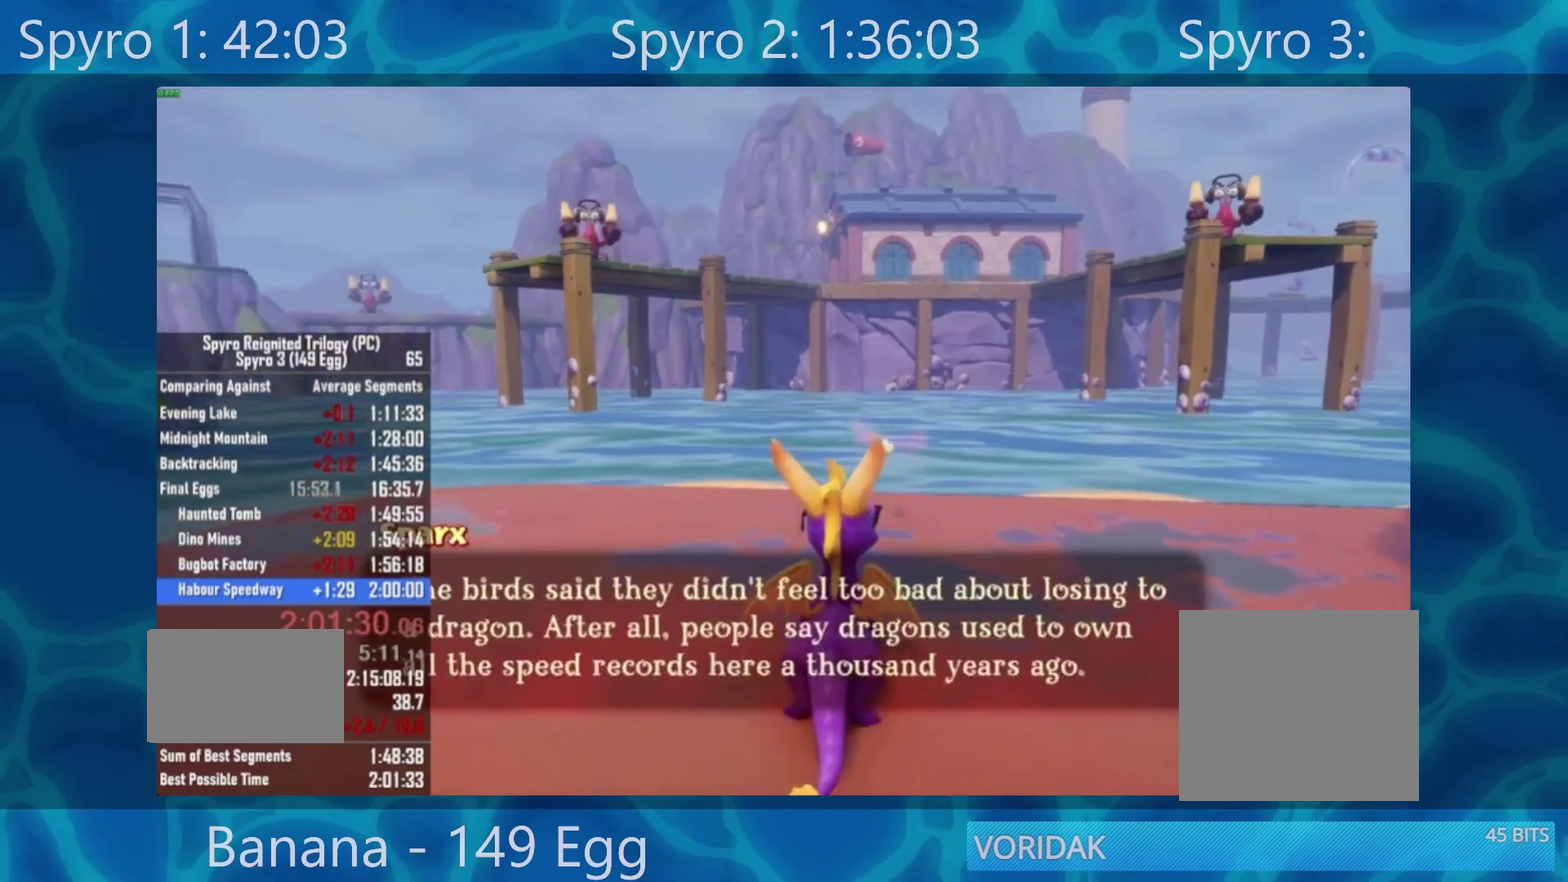
{"buttons": ["A"], "left_stick": "center", "right_stick": "center", "events": [[50, "A", "up"], [117, "A", "down"], [217, "A", "up"], [283, "A", "down"], [383, "A", "up"], [450, "A", "down"]]}
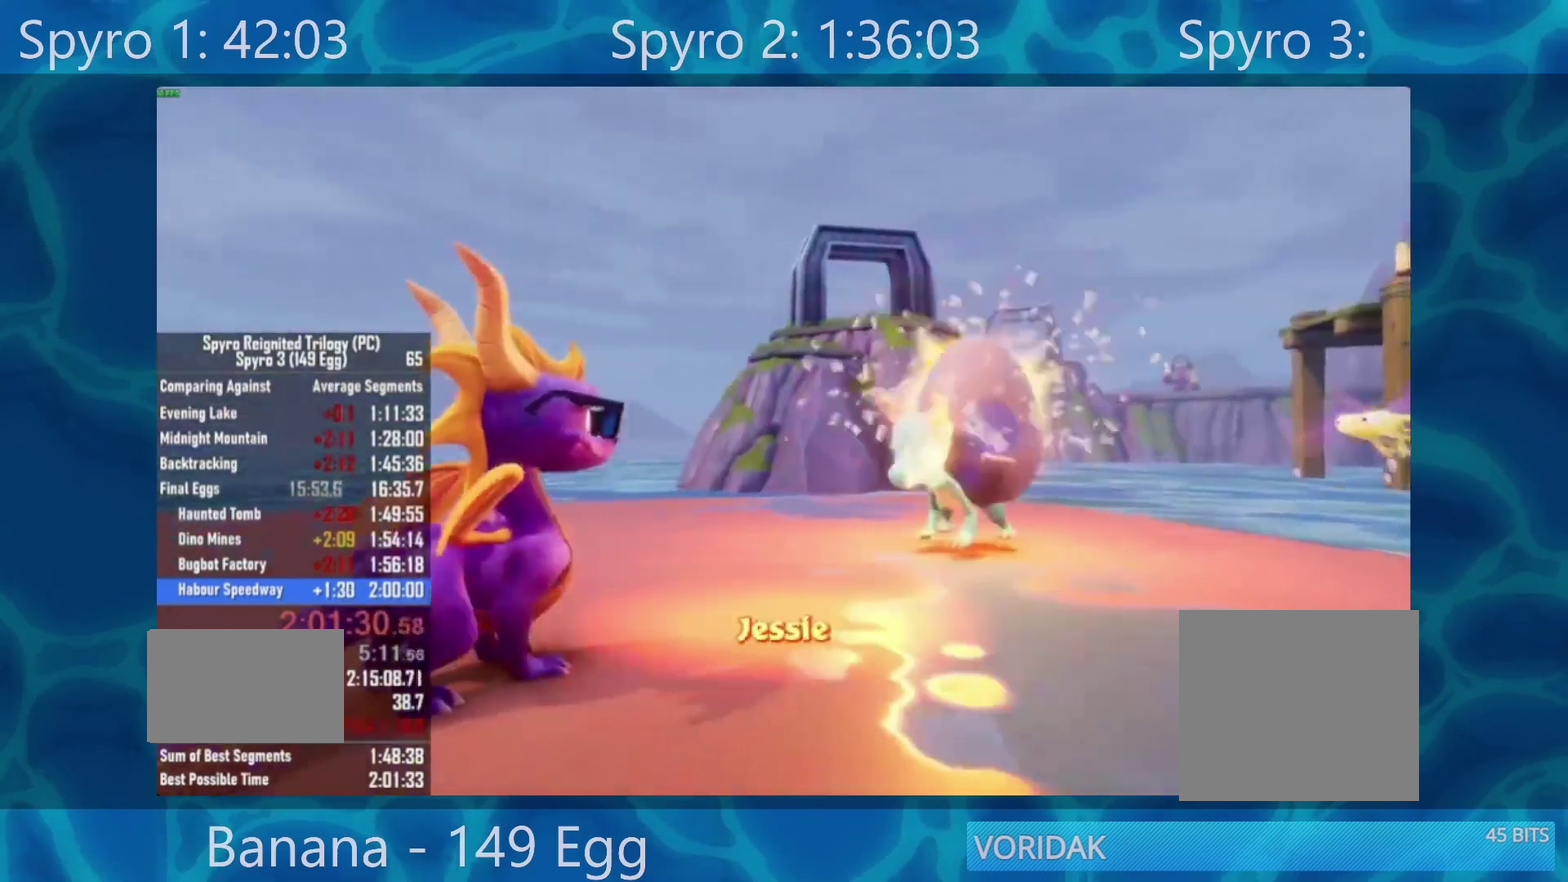
{"buttons": ["A"], "left_stick": "center", "right_stick": "center", "events": [[50, "A", "up"], [117, "A", "down"], [183, "A", "up"], [250, "A", "down"], [350, "A", "up"], [450, "A", "down"]]}
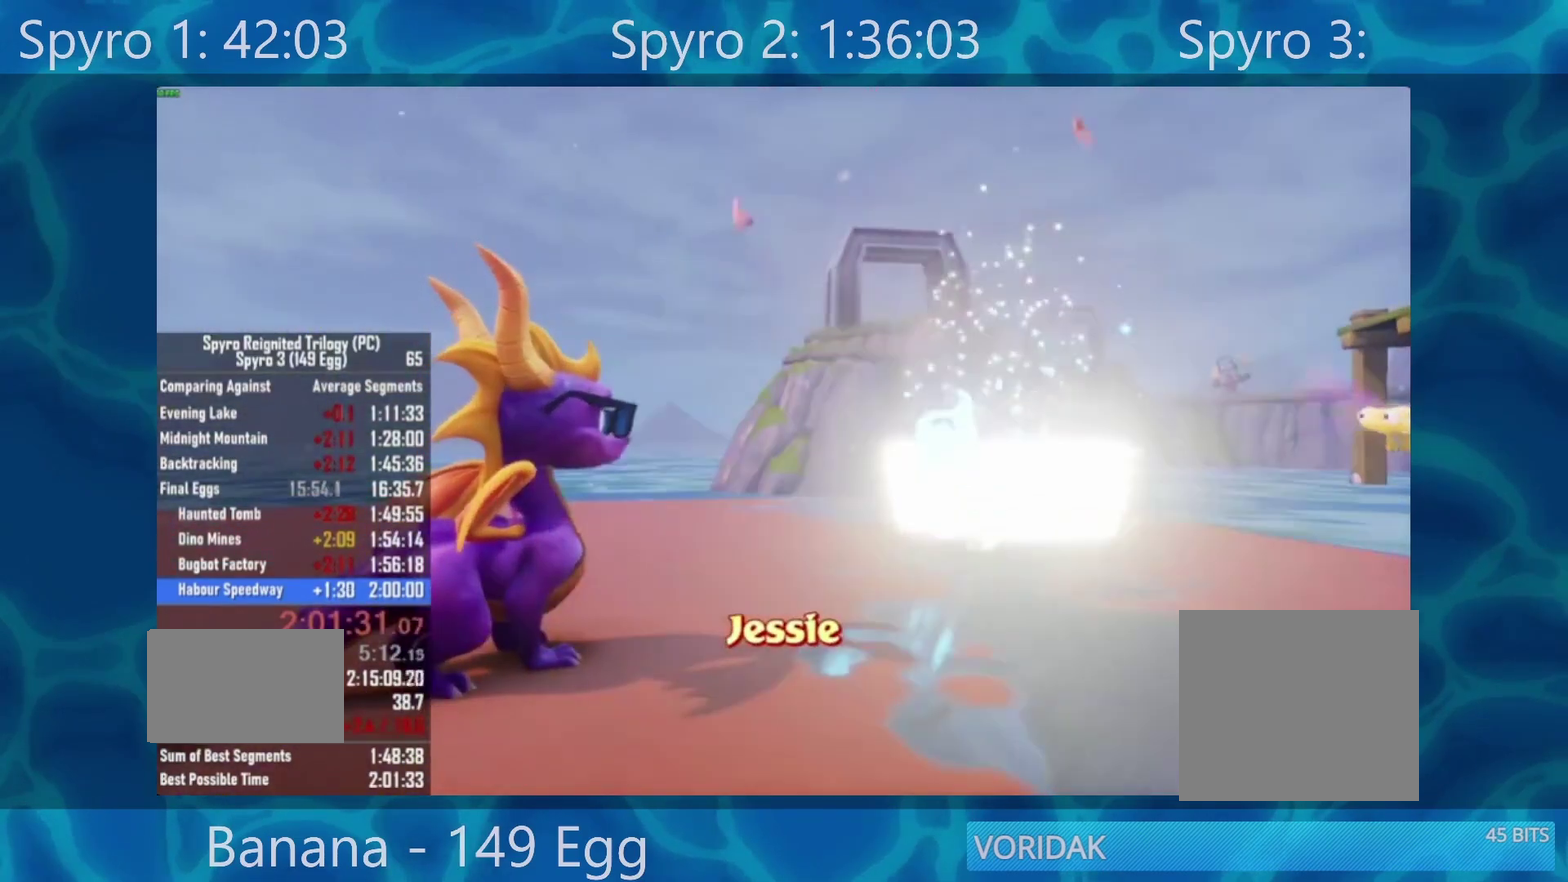
{"buttons": [], "left_stick": "center", "right_stick": "center", "events": [[17, "A", "up"], [83, "A", "down"], [150, "A", "up"], [250, "A", "down"], [317, "A", "up"], [383, "A", "down"], [483, "A", "up"]]}